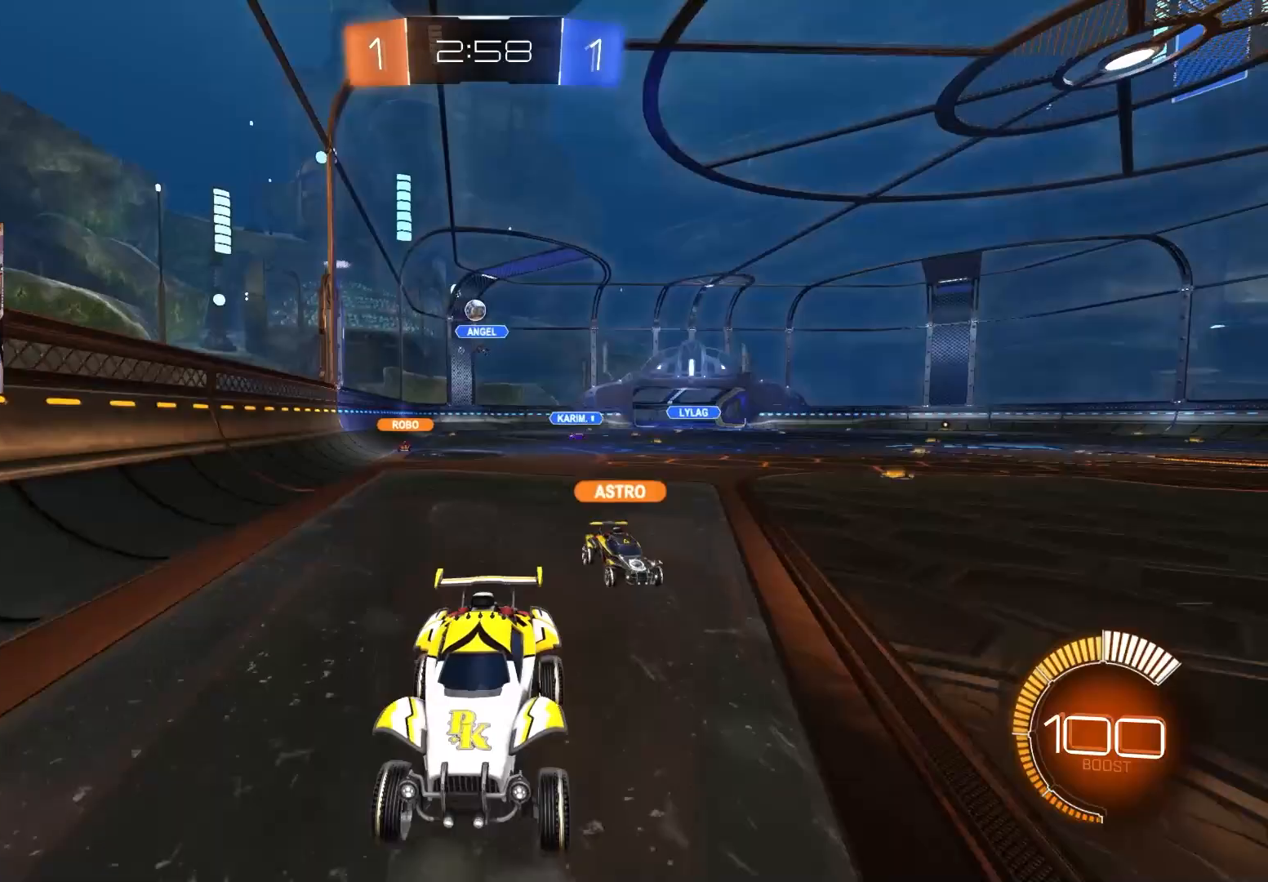
Gameplay with a controller (PlayStation layout); each line is a JSON object with the inputs held at the frame after it. "events" lists button and stick changes between this image and that frame as [ms after this image, input, new state], when the widget could be followed in between.
{"buttons": ["R2"], "left_stick": "right", "right_stick": "center", "events": [[100, "DPAD_DOWN", "down"], [183, "DPAD_DOWN", "up"], [250, "DPAD_DOWN", "down"], [350, "DPAD_DOWN", "up"], [467, "left_stick", "right"]]}
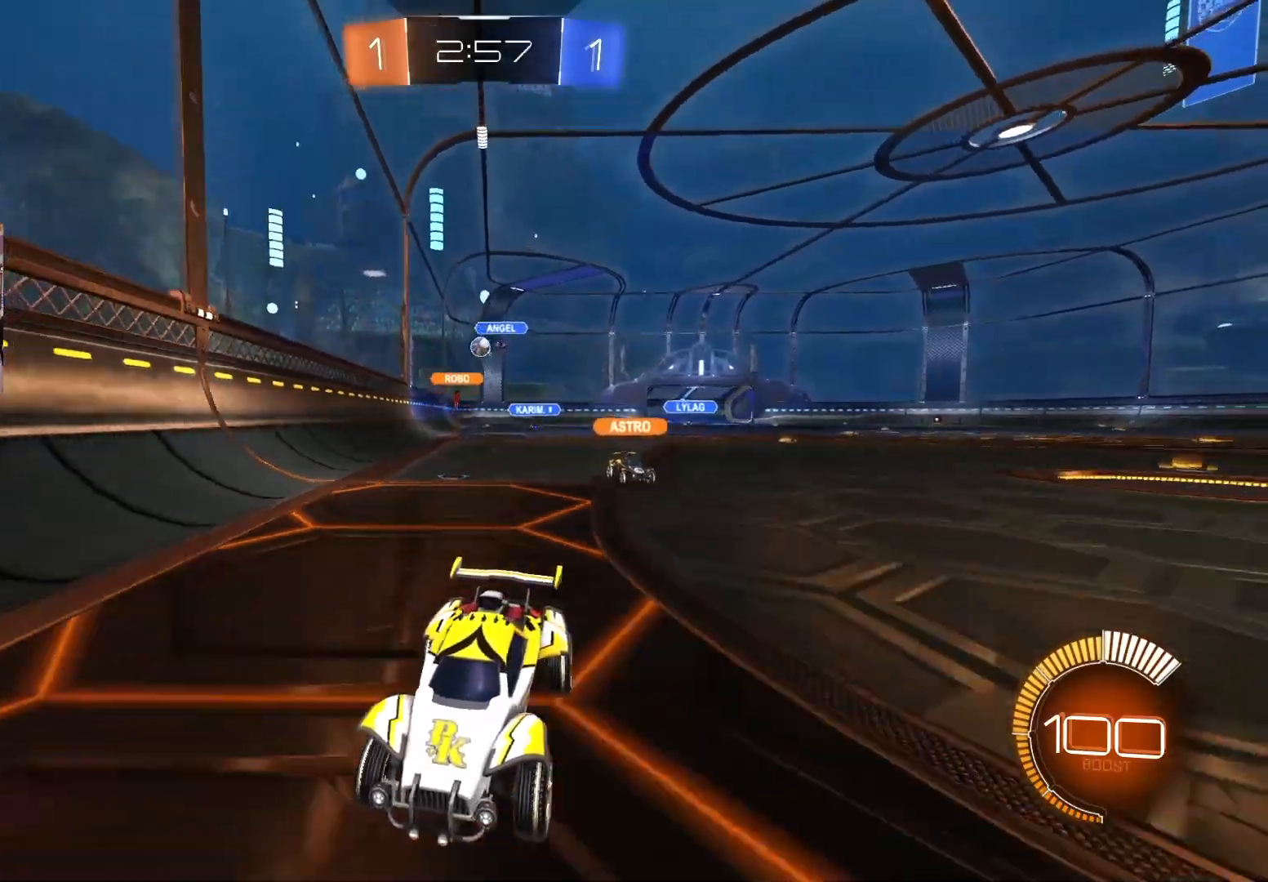
{"buttons": ["R2"], "left_stick": "left", "right_stick": "center", "events": [[133, "left_stick", "left"], [167, "L1", "down"], [333, "L1", "up"]]}
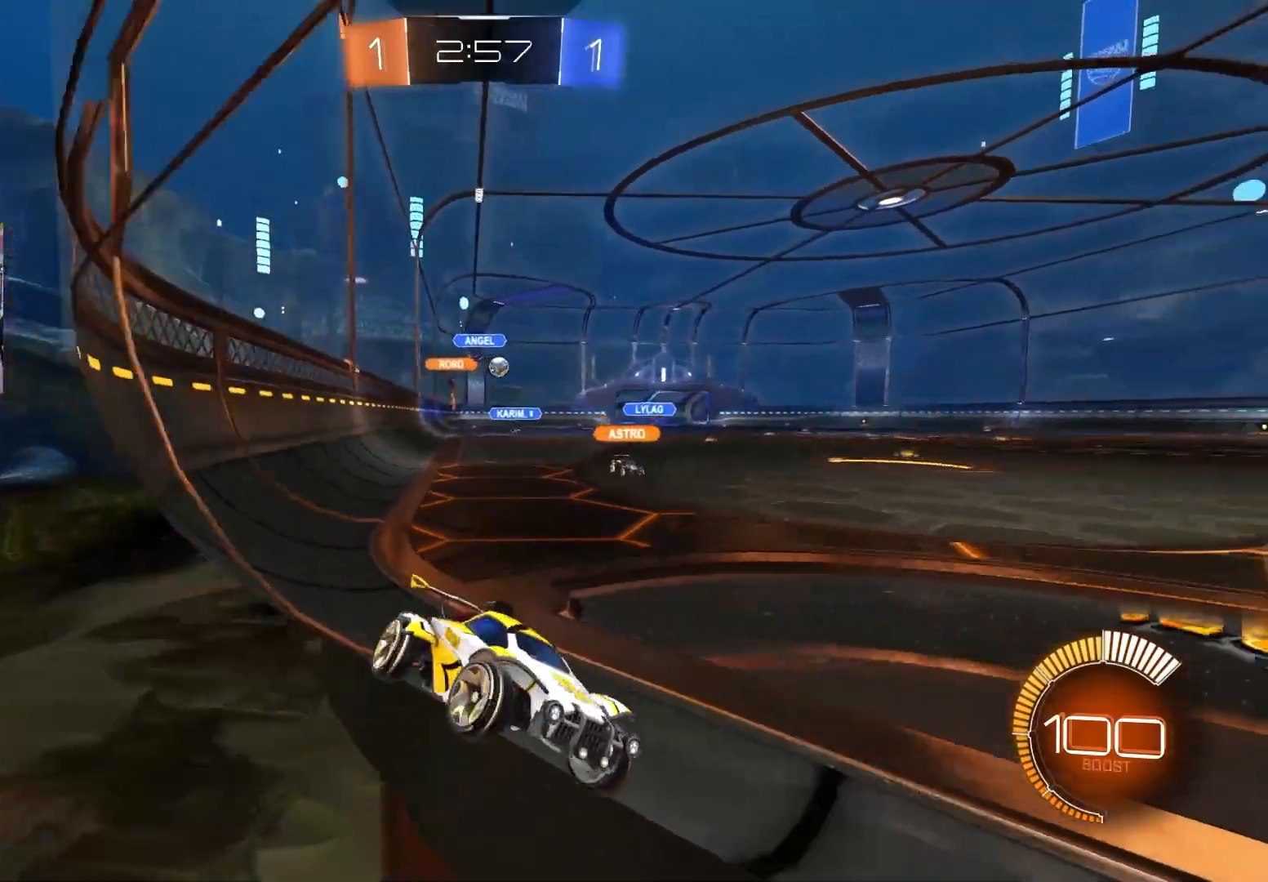
{"buttons": ["CIRCLE", "R2"], "left_stick": "center", "right_stick": "center", "events": [[67, "L1", "down"], [117, "L1", "up"], [200, "CIRCLE", "down"], [433, "left_stick", "center"]]}
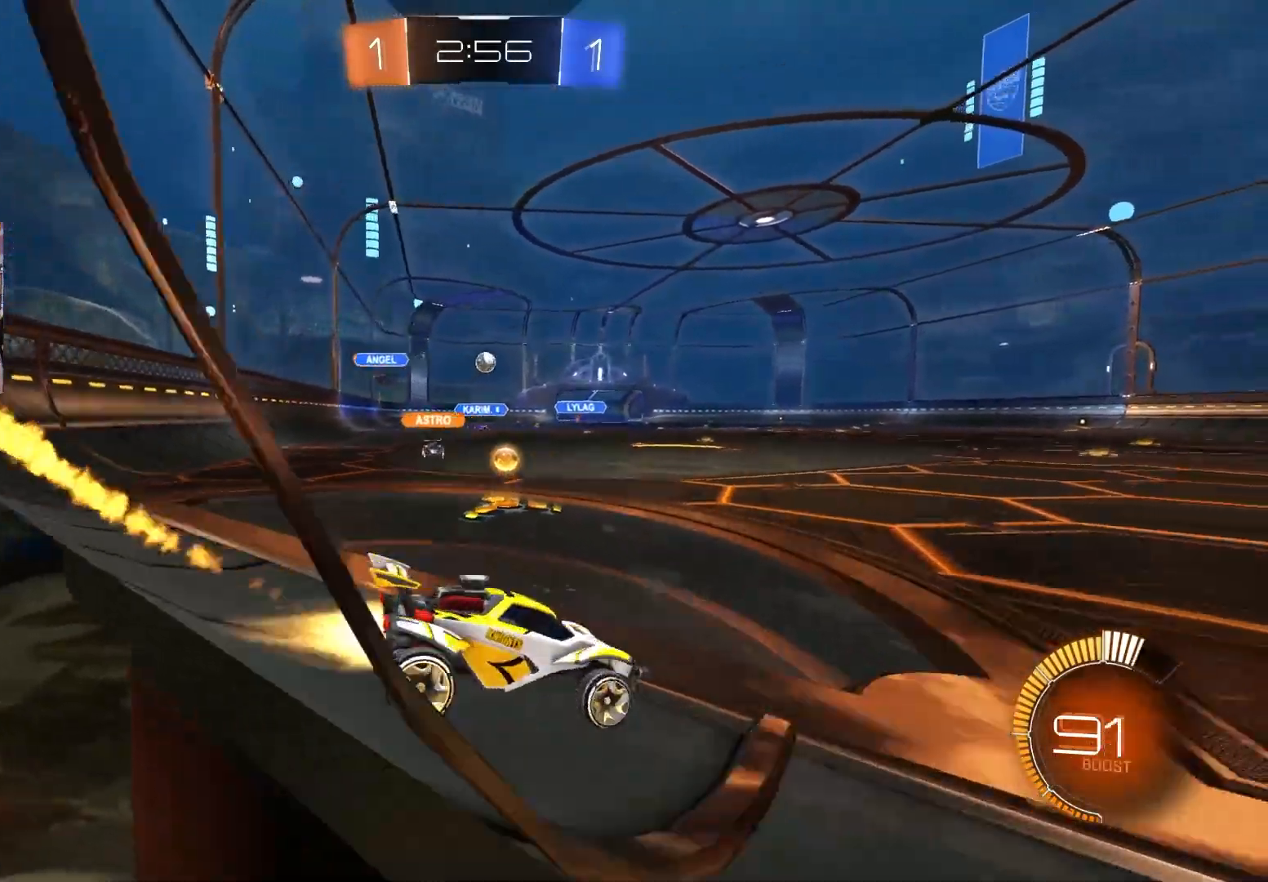
{"buttons": ["R2"], "left_stick": "center", "right_stick": "center", "events": [[150, "left_stick", "left"], [233, "left_stick", "center"], [383, "CIRCLE", "up"], [383, "left_stick", "left"], [500, "left_stick", "center"]]}
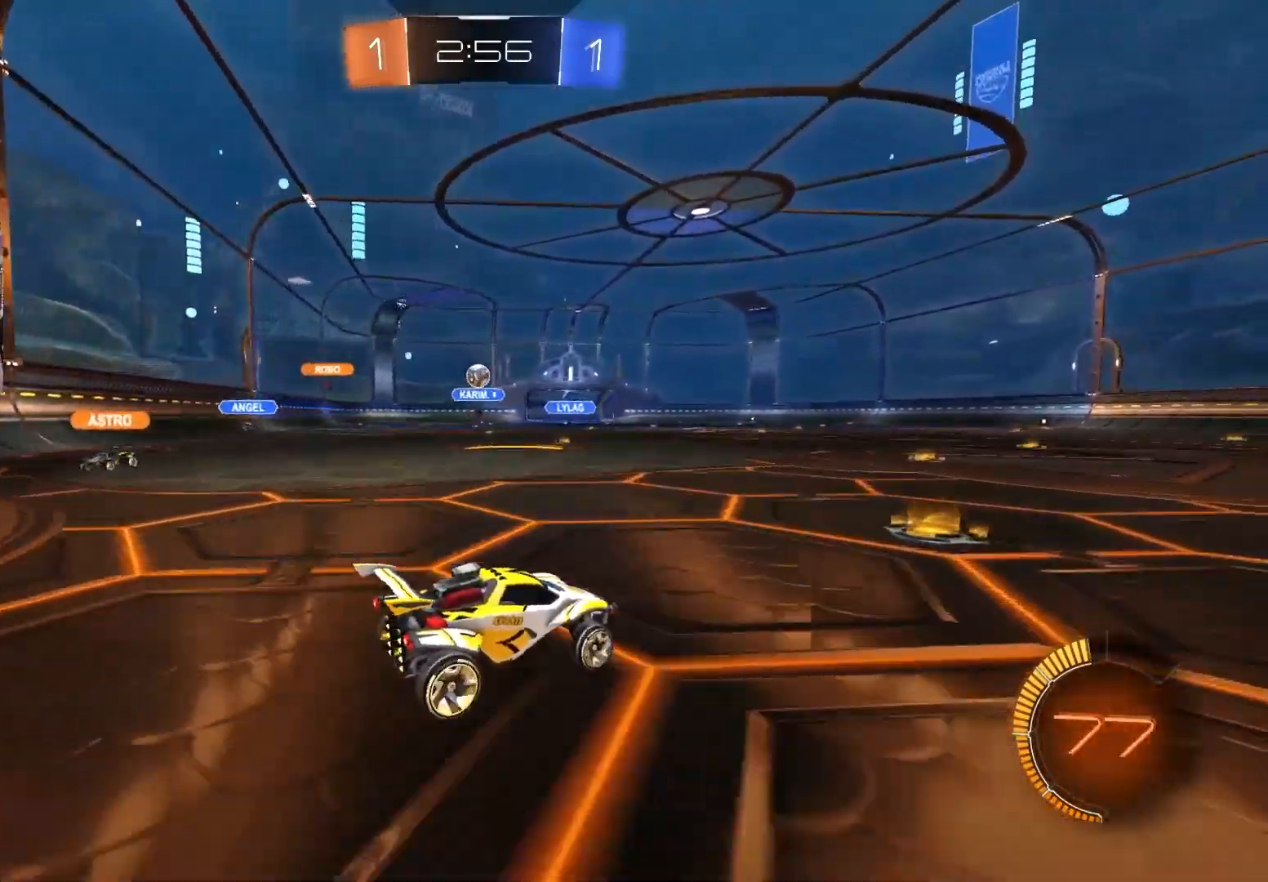
{"buttons": ["R2"], "left_stick": "left", "right_stick": "center", "events": [[67, "left_stick", "right"], [117, "R2", "up"], [200, "L2", "down"], [417, "left_stick", "center"], [433, "L2", "up"], [500, "R2", "down"], [500, "left_stick", "left"]]}
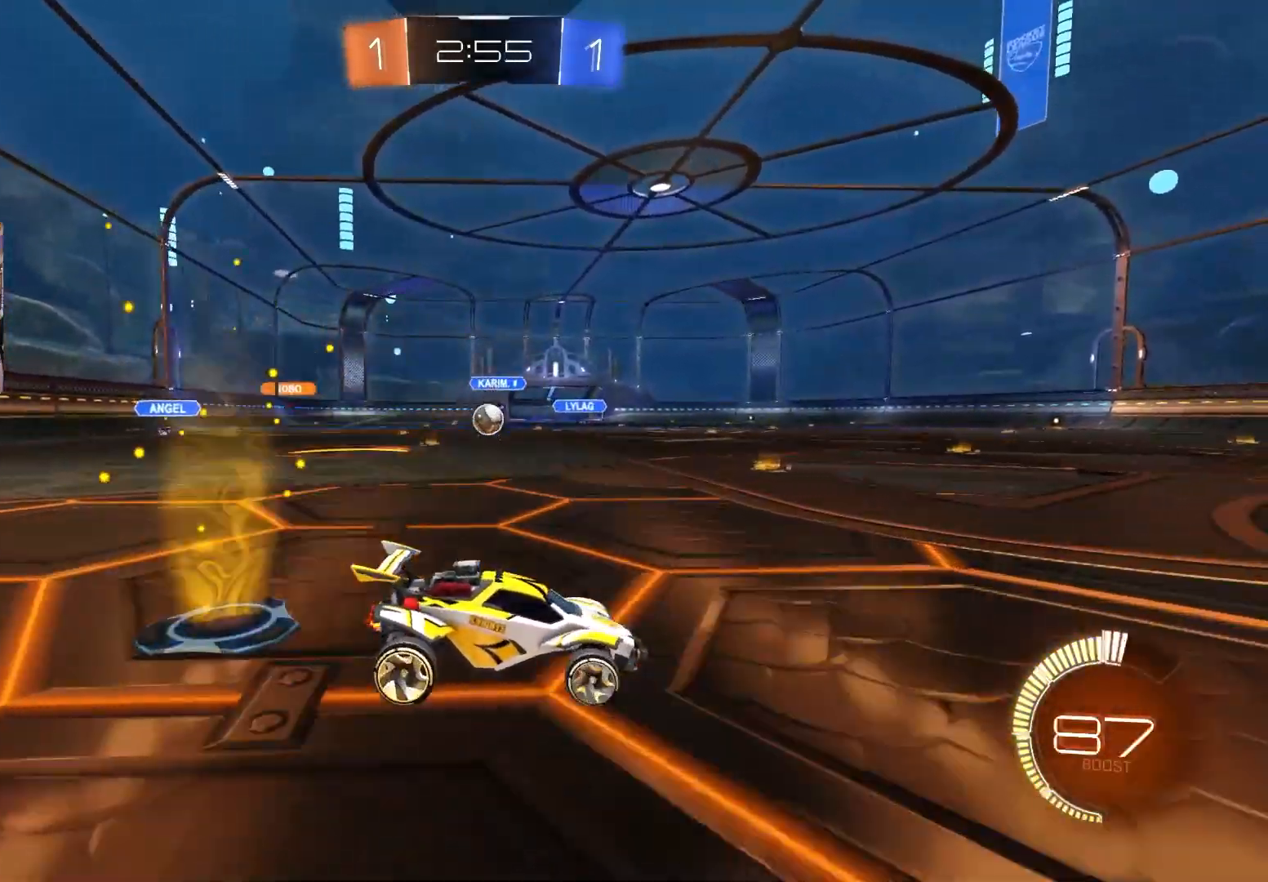
{"buttons": ["R2"], "left_stick": "center", "right_stick": "center", "events": [[217, "left_stick", "center"], [350, "left_stick", "left"], [483, "left_stick", "center"]]}
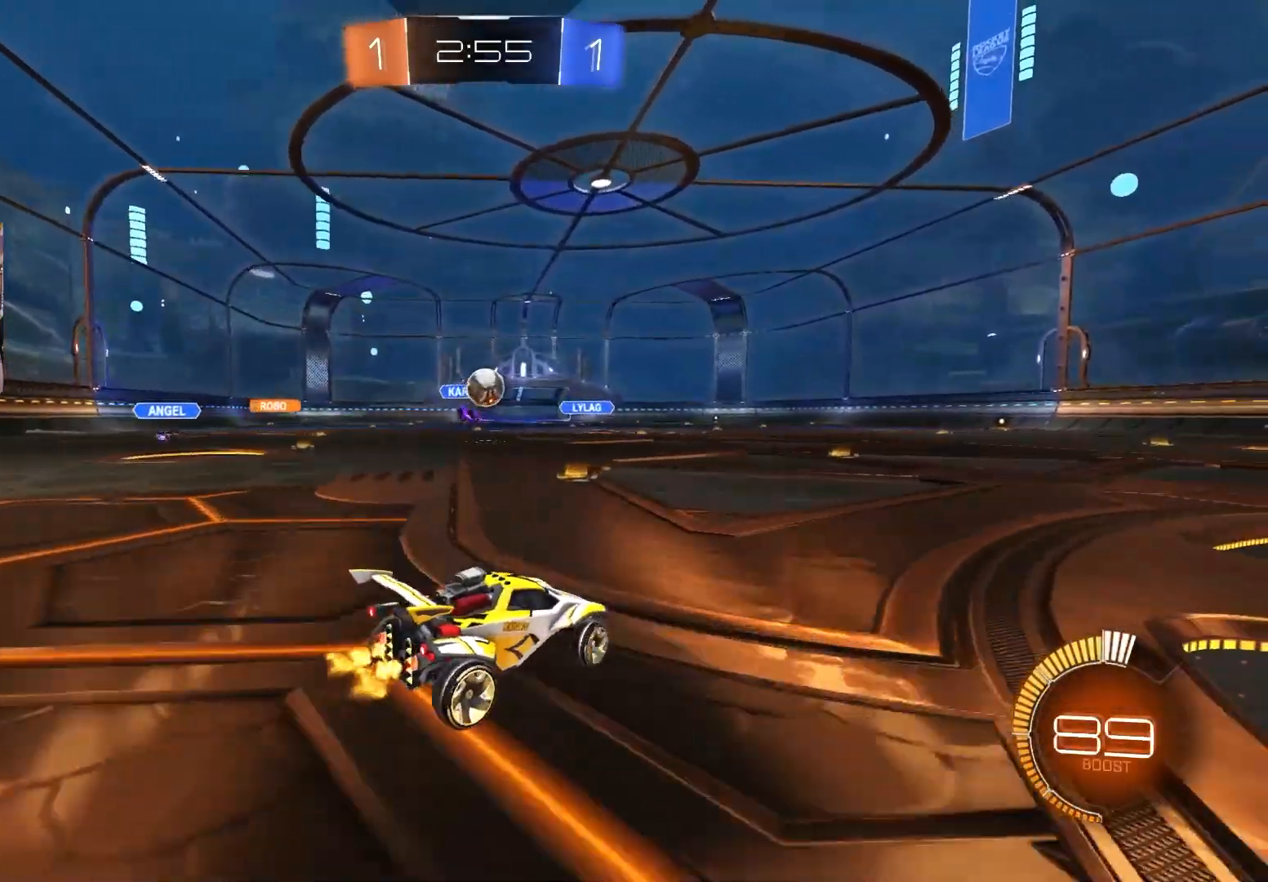
{"buttons": ["CIRCLE", "R2"], "left_stick": "left", "right_stick": "center", "events": [[50, "left_stick", "right"], [300, "left_stick", "left"], [367, "CIRCLE", "down"]]}
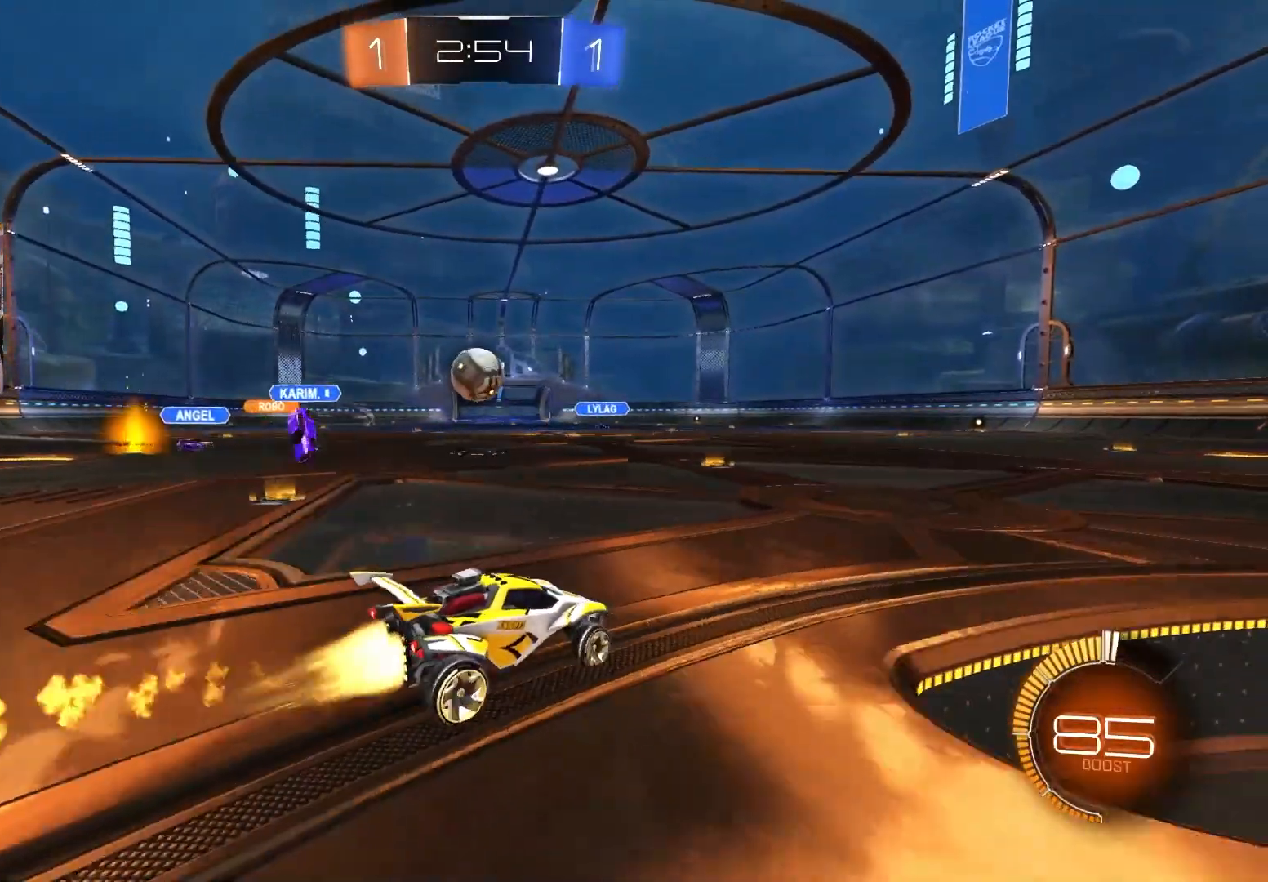
{"buttons": ["CROSS", "CIRCLE", "R2"], "left_stick": "down-left", "right_stick": "center", "events": [[133, "left_stick", "center"], [317, "left_stick", "left"], [383, "CIRCLE", "up"], [417, "left_stick", "center"], [483, "CROSS", "down"], [483, "left_stick", "down-left"], [500, "CIRCLE", "down"]]}
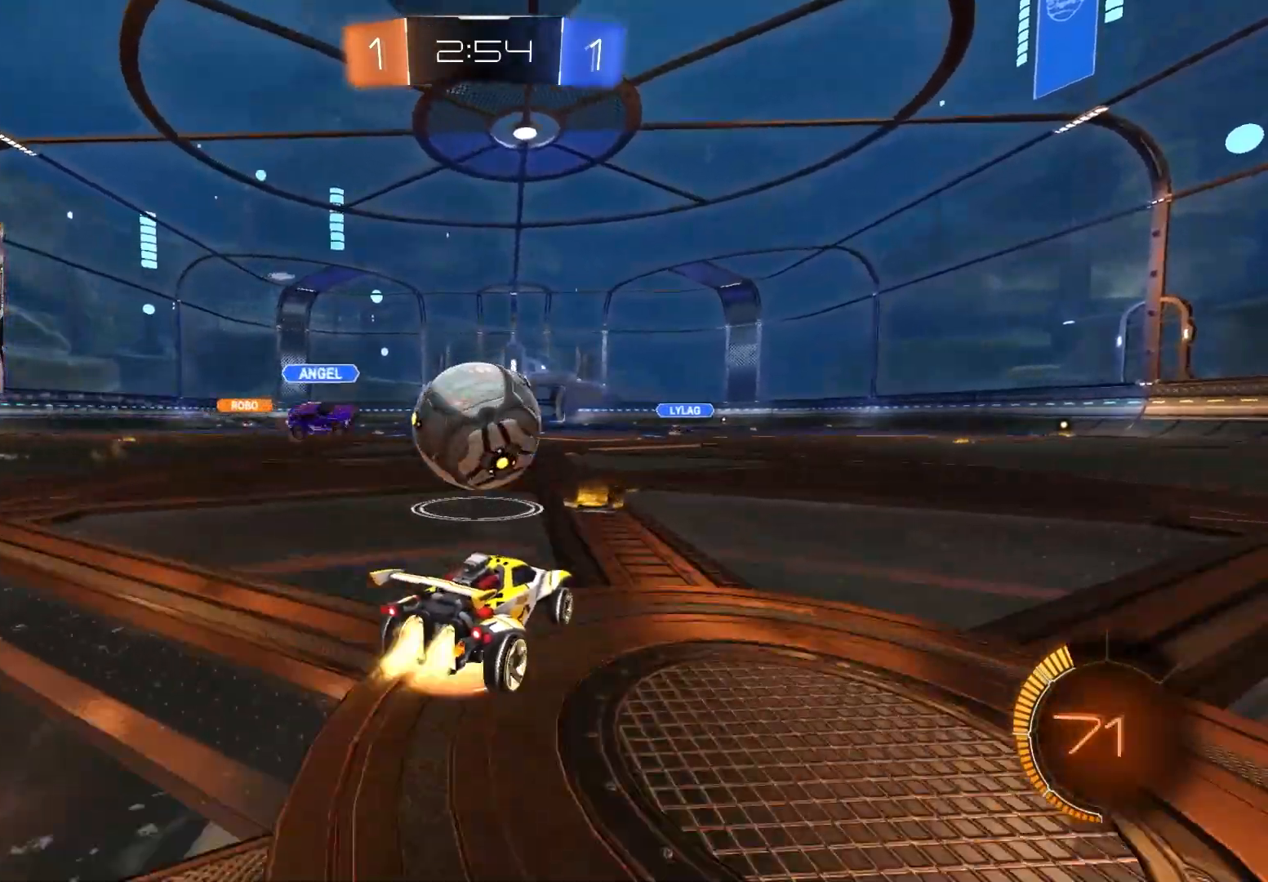
{"buttons": ["R2"], "left_stick": "center", "right_stick": "center", "events": [[33, "left_stick", "center"], [83, "CIRCLE", "up"], [83, "CROSS", "up"], [167, "left_stick", "left"], [267, "left_stick", "center"], [333, "left_stick", "up-right"], [500, "left_stick", "center"]]}
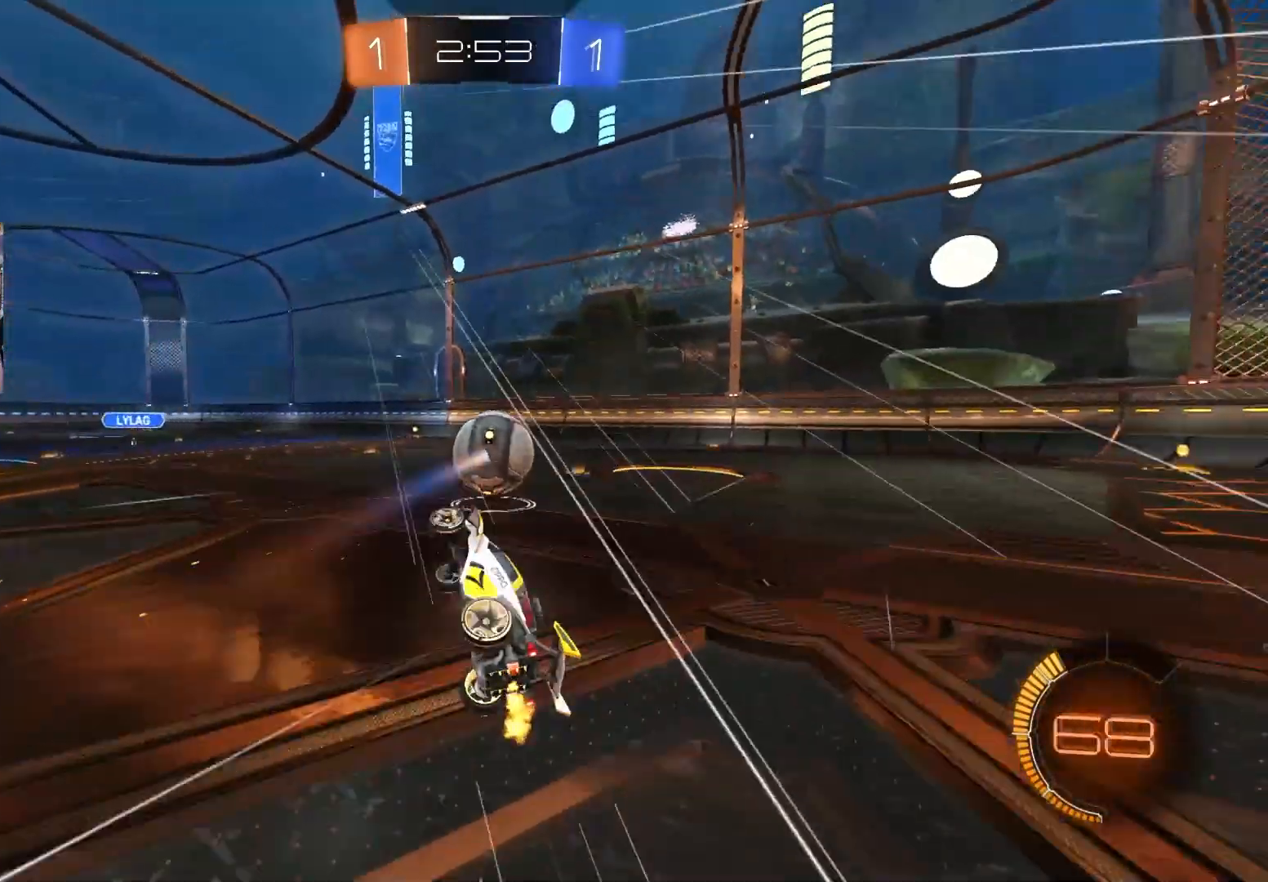
{"buttons": ["CIRCLE", "L1", "R2"], "left_stick": "up", "right_stick": "center", "events": [[17, "L1", "down"], [50, "left_stick", "down"], [133, "left_stick", "left"], [233, "left_stick", "center"], [333, "left_stick", "right"], [383, "CIRCLE", "down"], [450, "left_stick", "up"]]}
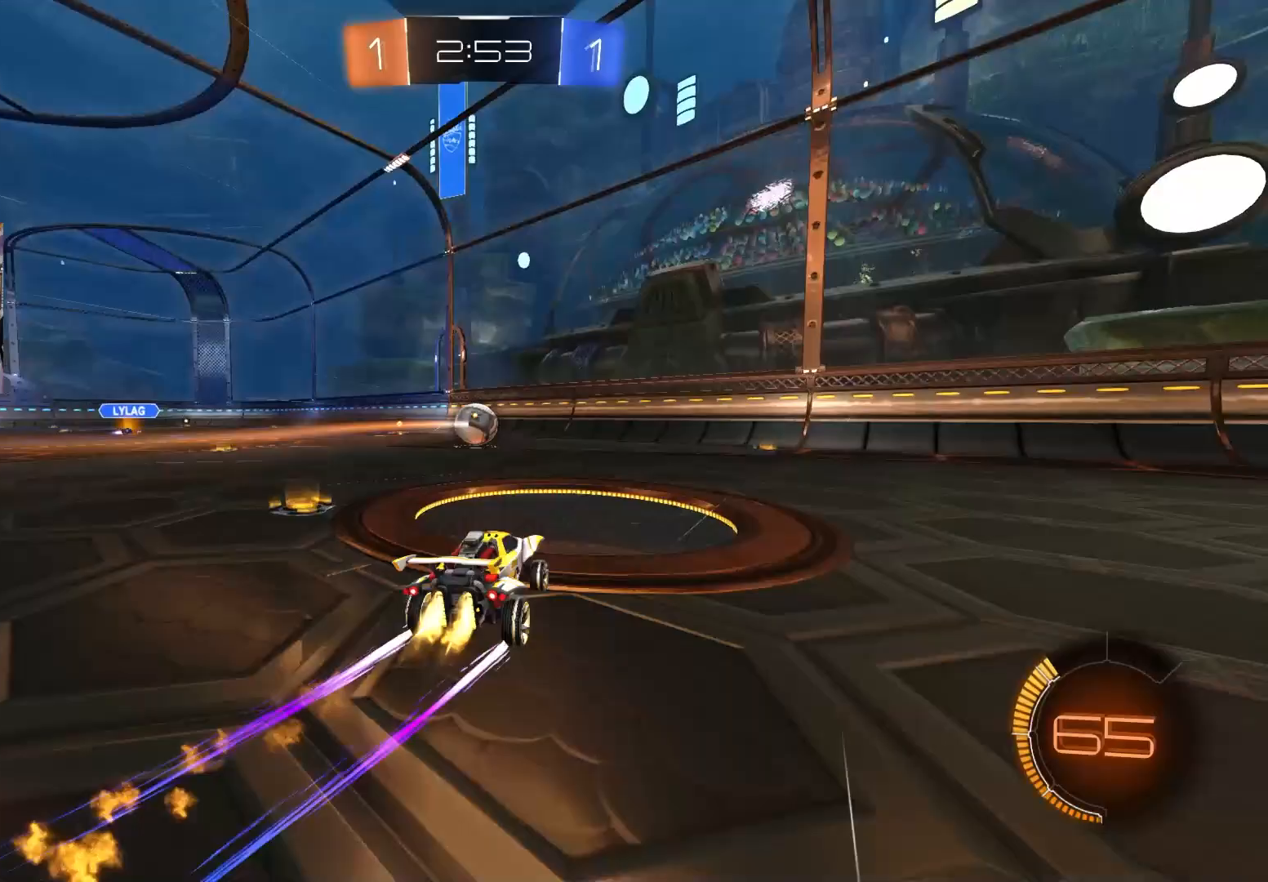
{"buttons": ["R2"], "left_stick": "center", "right_stick": "center", "events": [[17, "left_stick", "left"], [100, "L1", "up"], [217, "left_stick", "center"], [283, "left_stick", "left"], [367, "CIRCLE", "up"], [383, "left_stick", "center"]]}
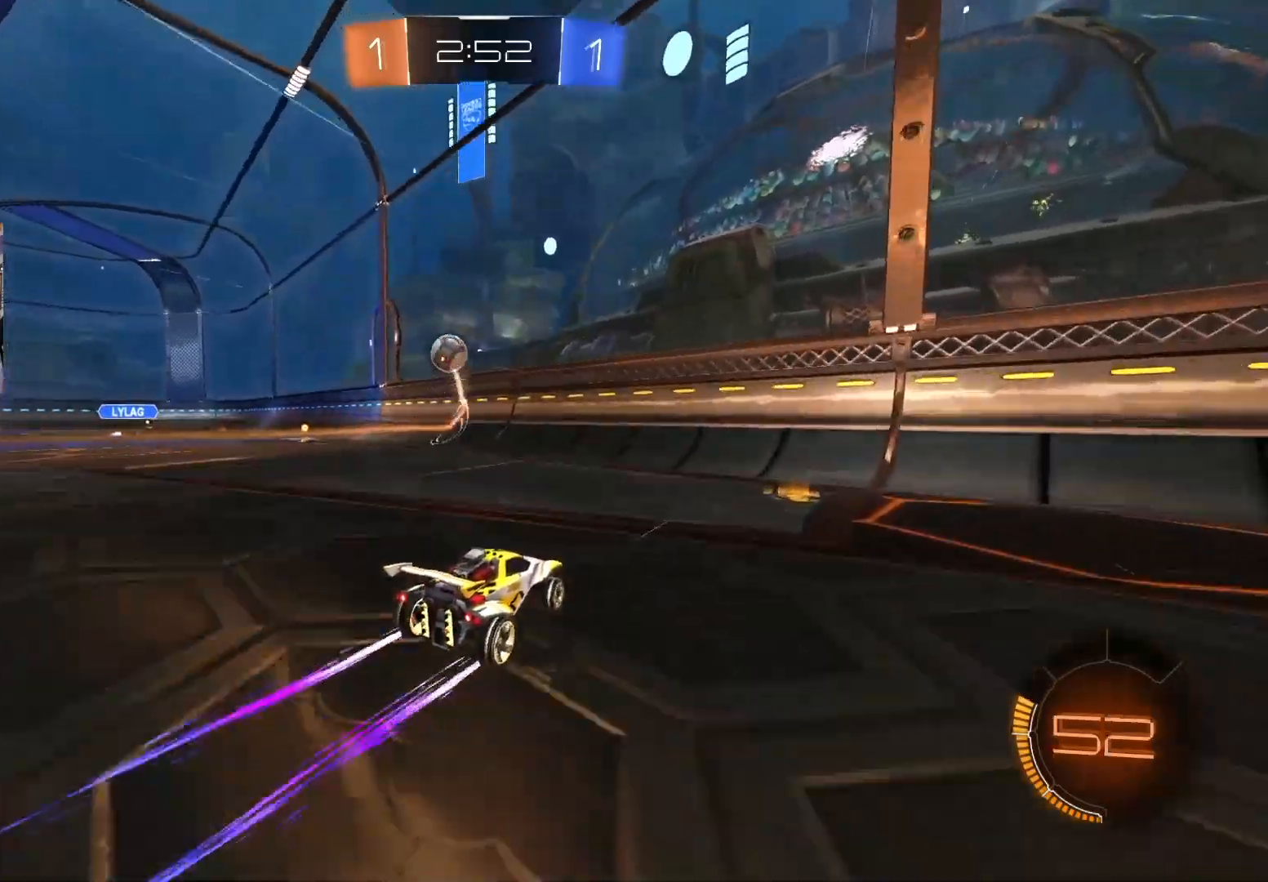
{"buttons": ["CIRCLE", "R2"], "left_stick": "center", "right_stick": "center", "events": [[33, "left_stick", "left"], [267, "left_stick", "center"], [483, "CIRCLE", "down"]]}
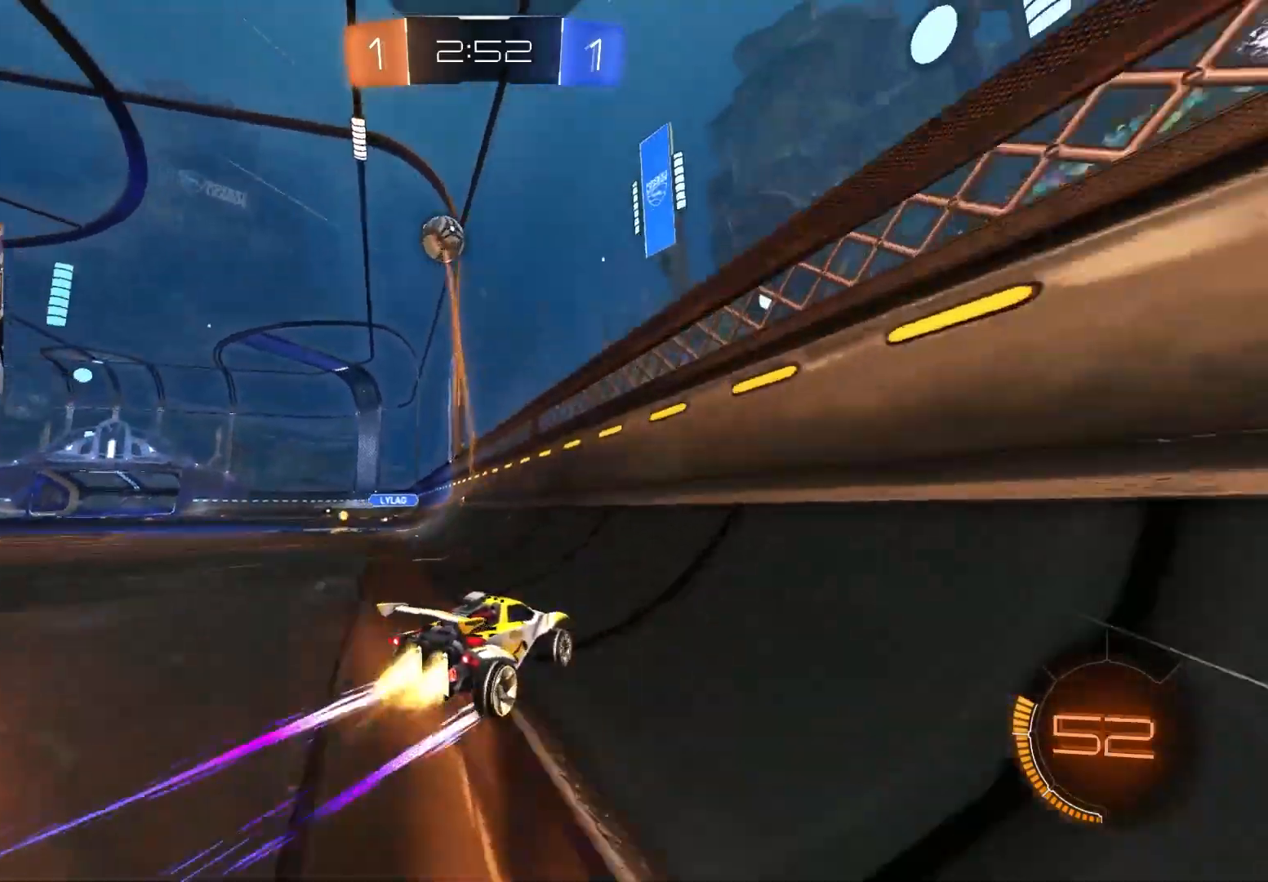
{"buttons": ["CROSS", "CIRCLE", "R1", "R2"], "left_stick": "left", "right_stick": "center", "events": [[50, "left_stick", "right"], [167, "left_stick", "center"], [367, "left_stick", "left"], [400, "CROSS", "down"], [417, "R1", "down"]]}
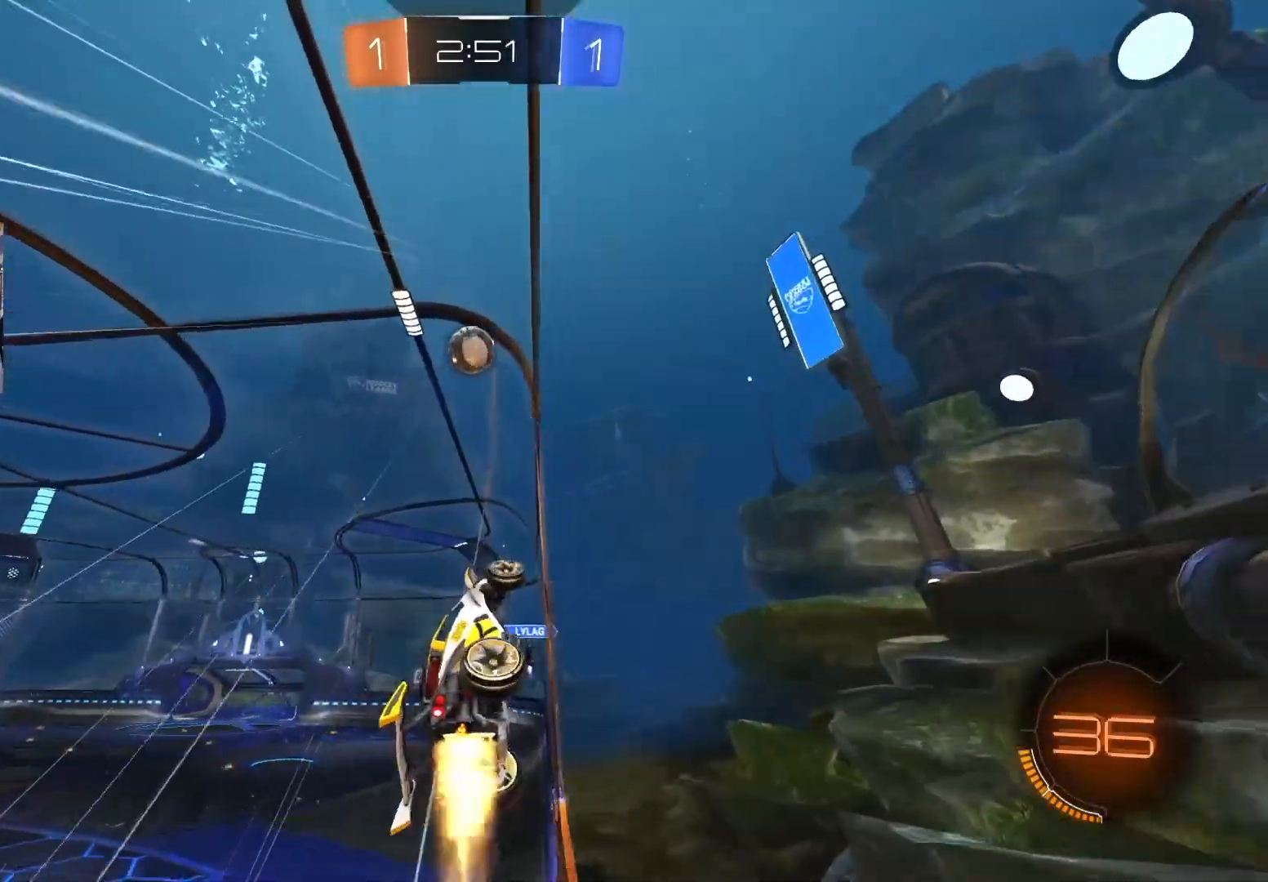
{"buttons": ["CIRCLE", "R1", "R2"], "left_stick": "down", "right_stick": "center", "events": [[33, "left_stick", "down-left"], [83, "CROSS", "up"], [167, "left_stick", "left"], [400, "left_stick", "down"]]}
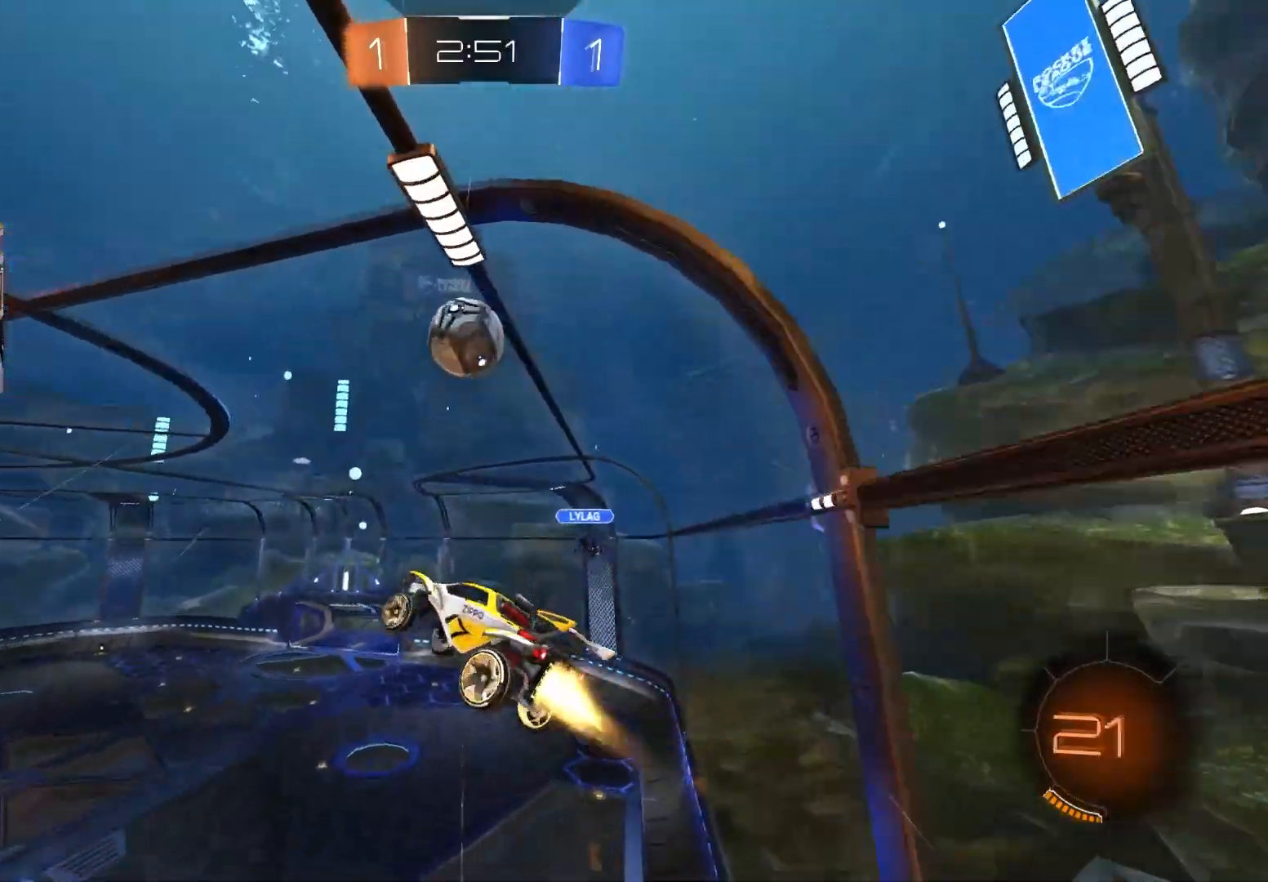
{"buttons": ["CIRCLE", "L1", "R2"], "left_stick": "down", "right_stick": "center", "events": [[33, "left_stick", "down-right"], [150, "L1", "down"], [167, "left_stick", "up"], [183, "R1", "up"], [250, "CROSS", "down"], [367, "left_stick", "down-right"], [467, "CROSS", "up"], [483, "left_stick", "down"]]}
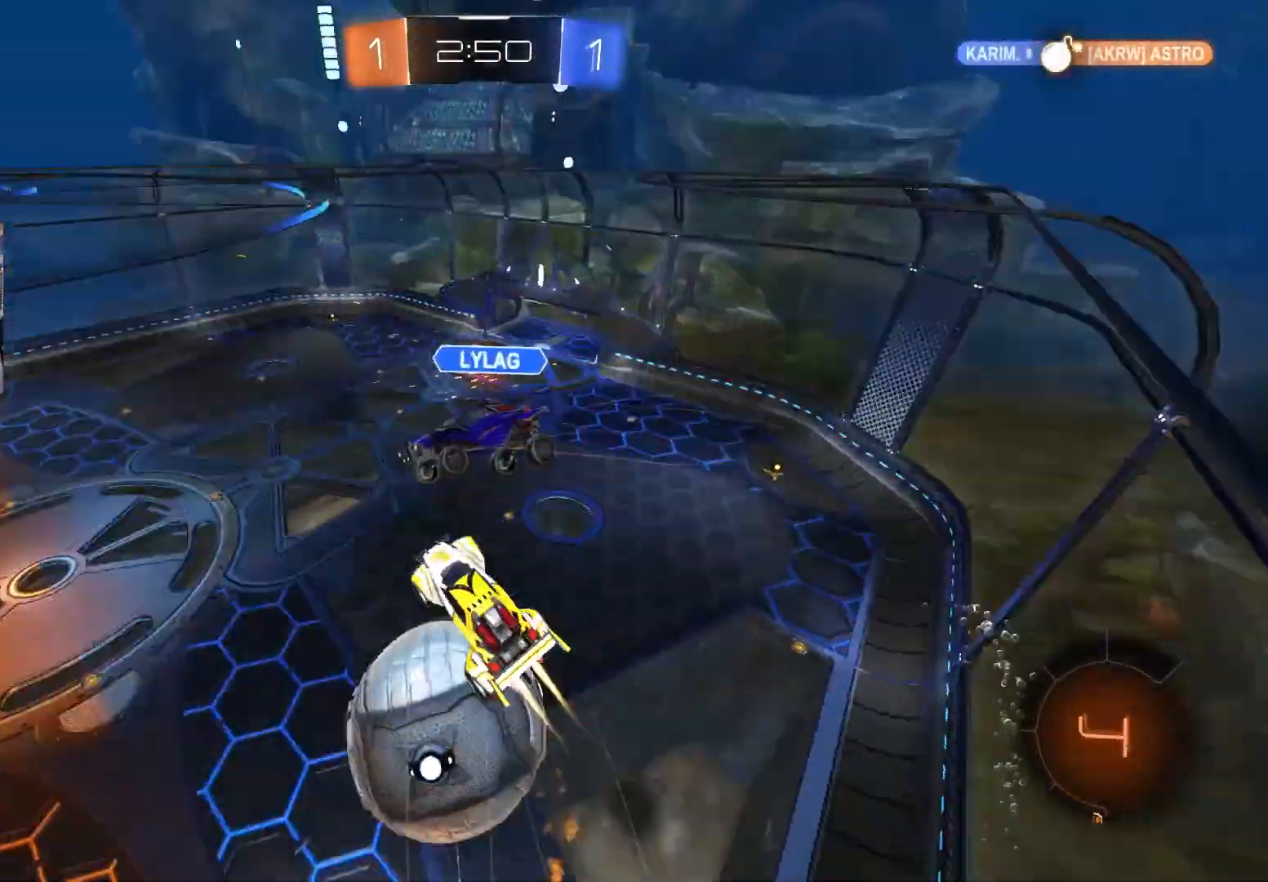
{"buttons": ["L1"], "left_stick": "down", "right_stick": "center", "events": [[100, "CIRCLE", "up"], [200, "left_stick", "down-left"], [250, "R2", "up"], [417, "left_stick", "down"]]}
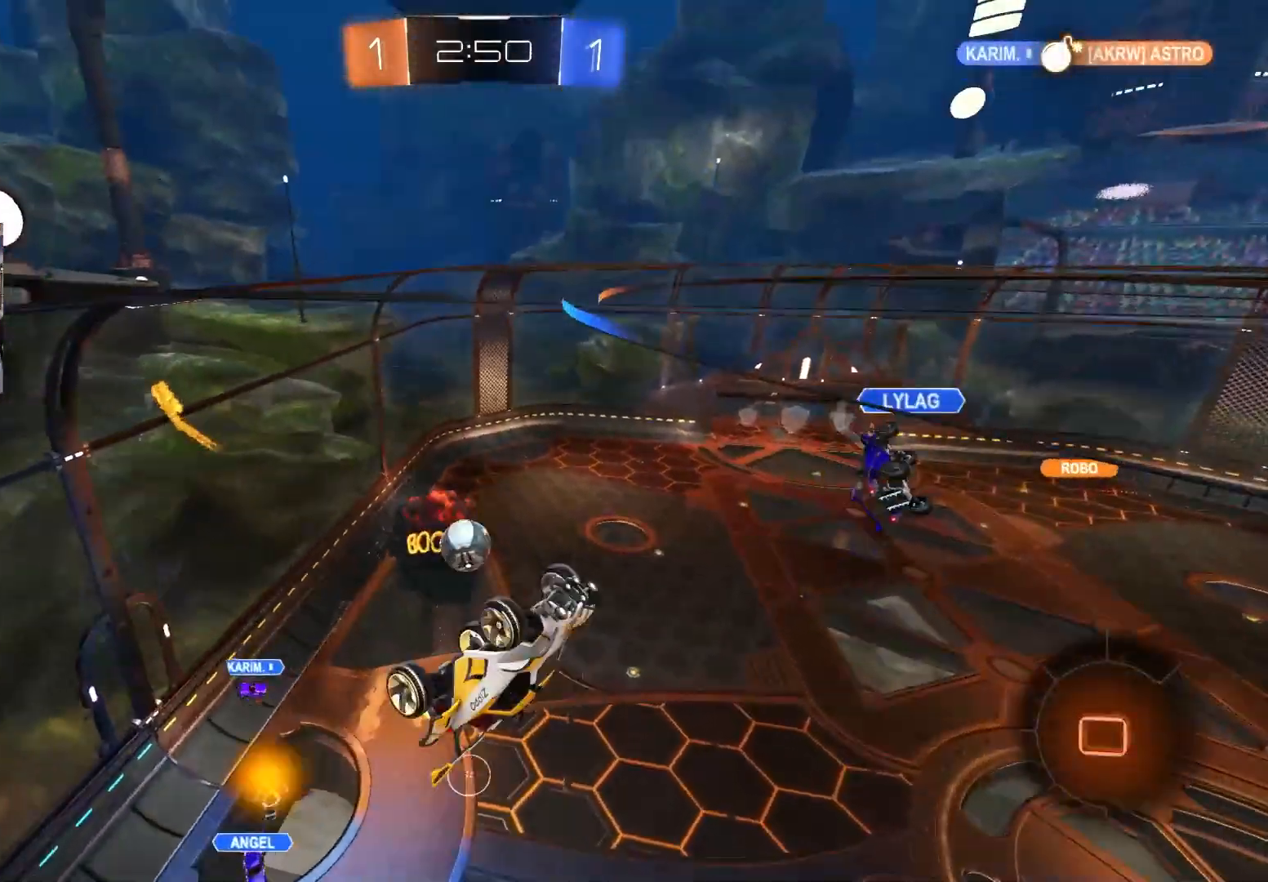
{"buttons": [], "left_stick": "center", "right_stick": "center", "events": [[183, "left_stick", "up-right"], [333, "left_stick", "center"], [367, "L1", "up"]]}
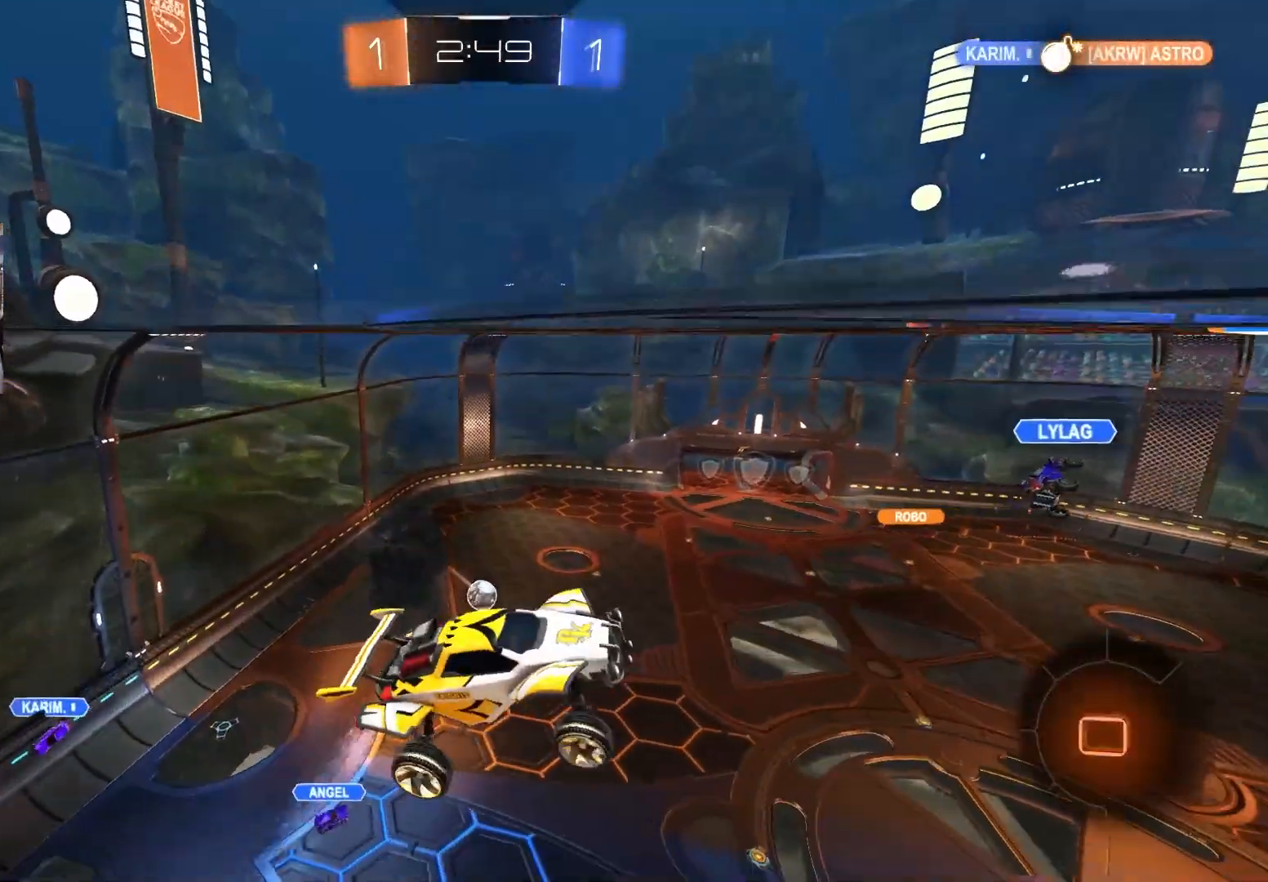
{"buttons": [], "left_stick": "center", "right_stick": "center", "events": []}
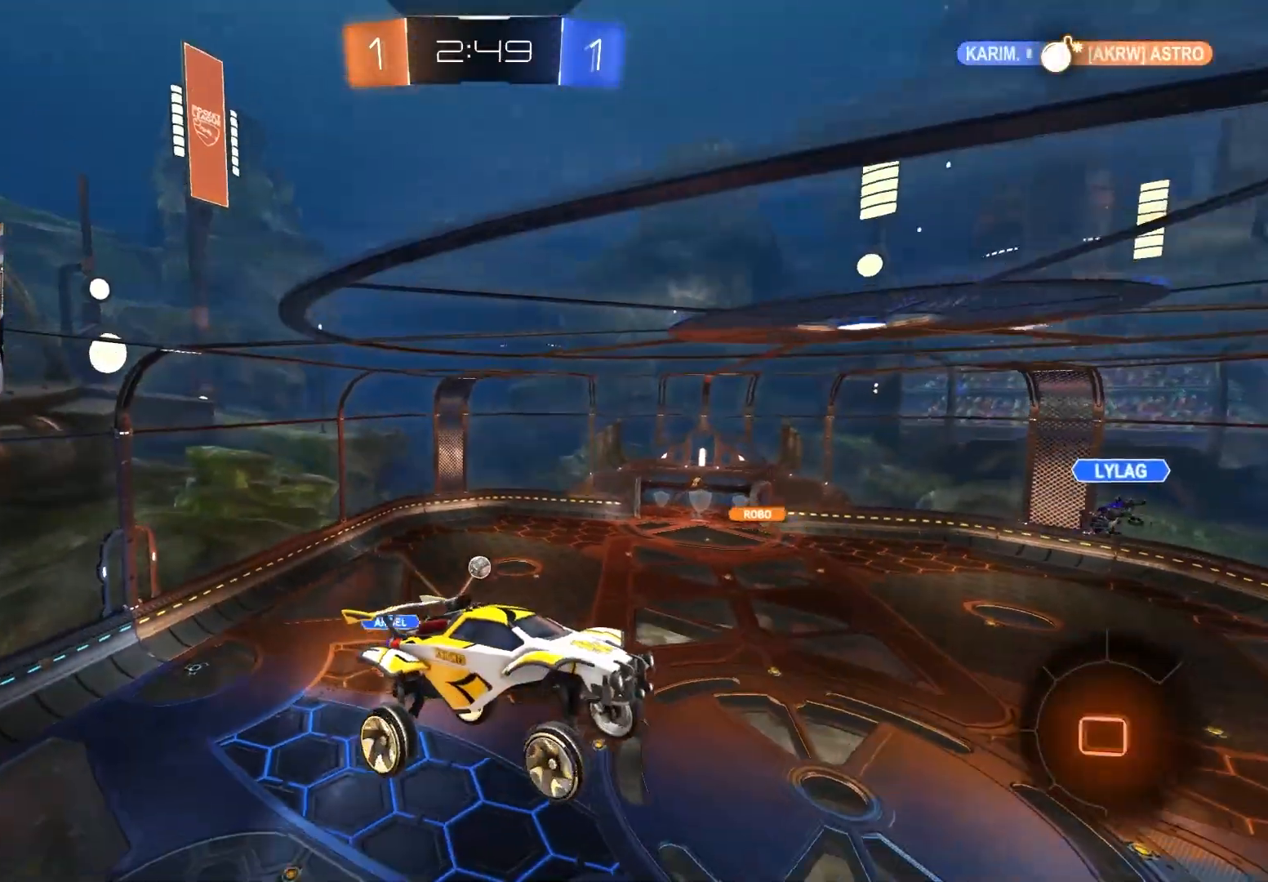
{"buttons": ["R2"], "left_stick": "center", "right_stick": "center", "events": [[67, "R2", "down"]]}
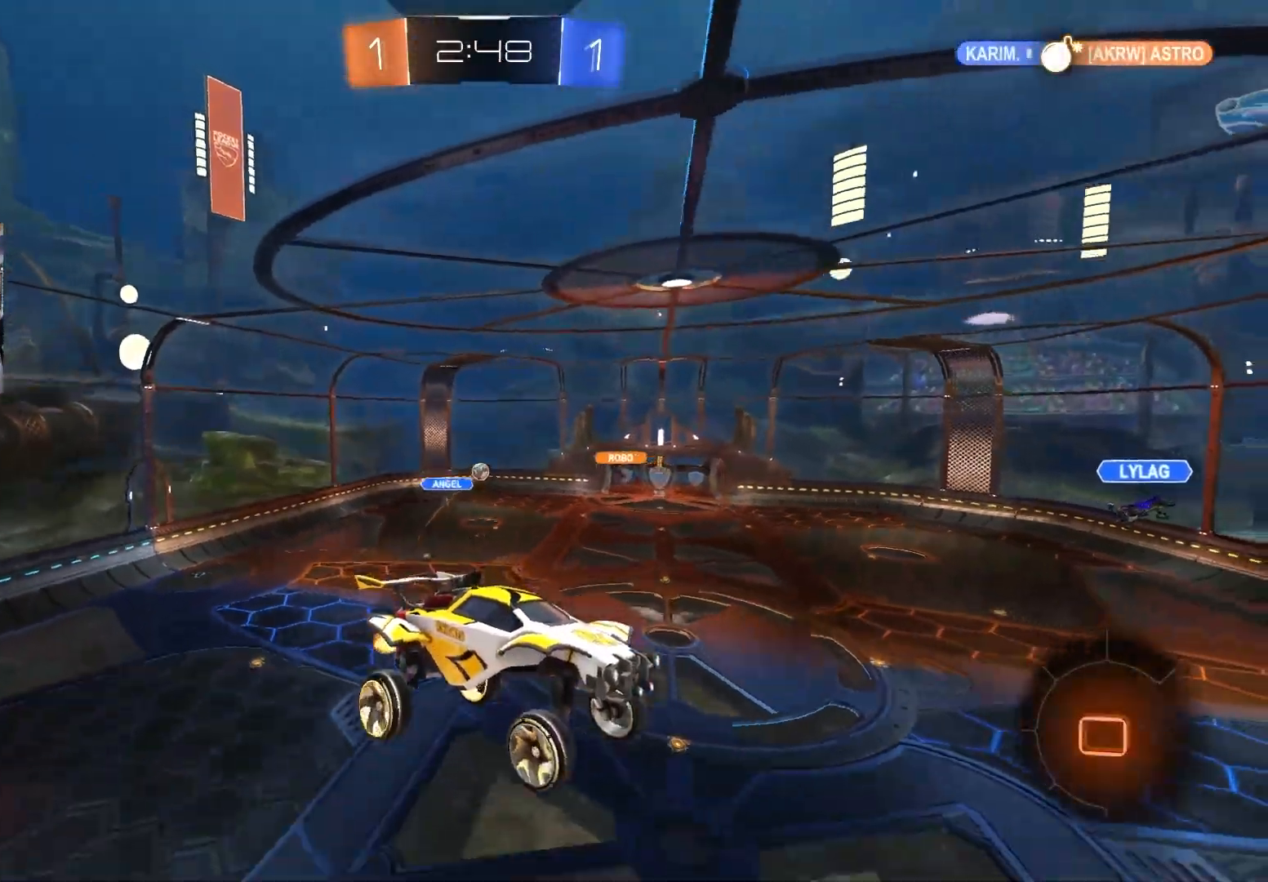
{"buttons": ["R2"], "left_stick": "down", "right_stick": "center", "events": [[433, "left_stick", "down"]]}
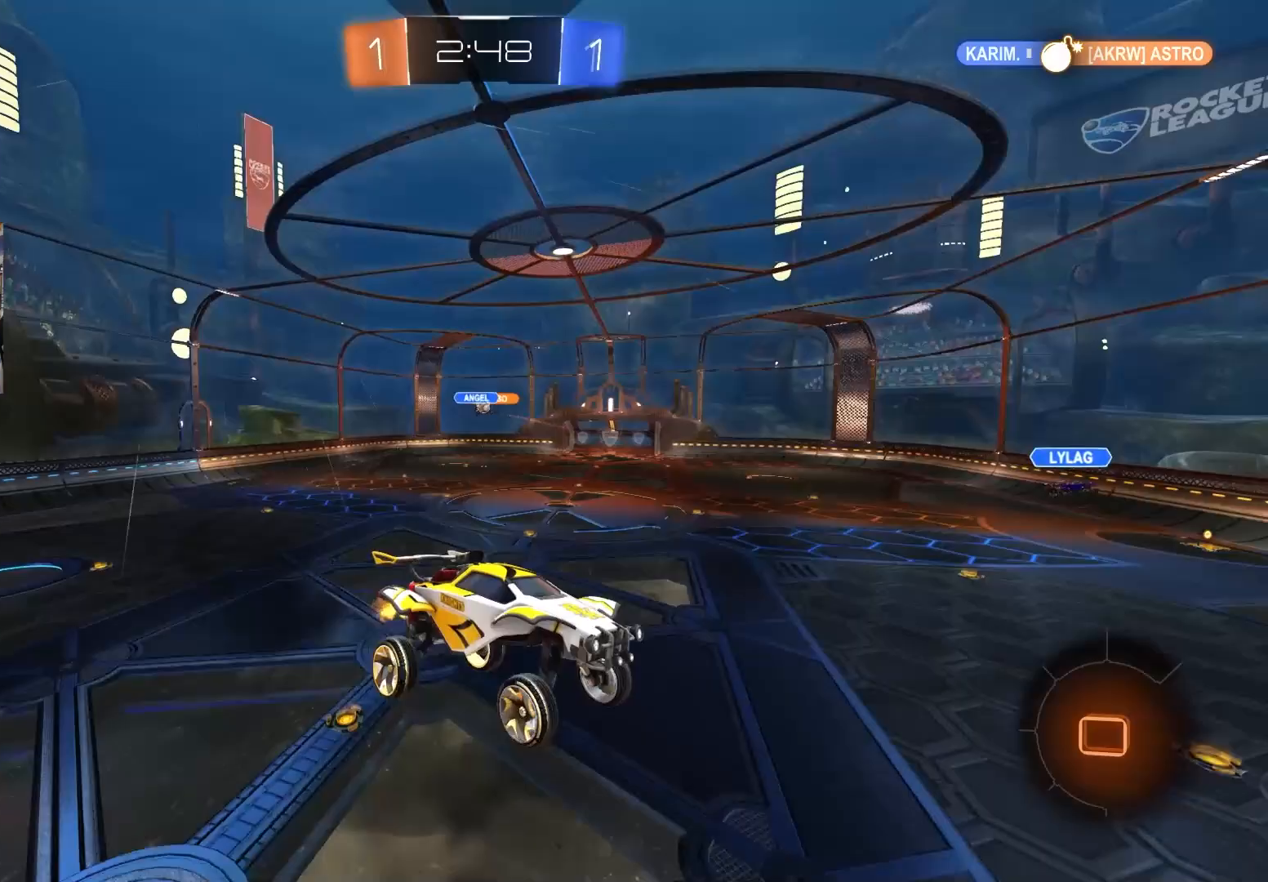
{"buttons": ["R2"], "left_stick": "left", "right_stick": "center", "events": [[17, "left_stick", "center"], [400, "left_stick", "left"]]}
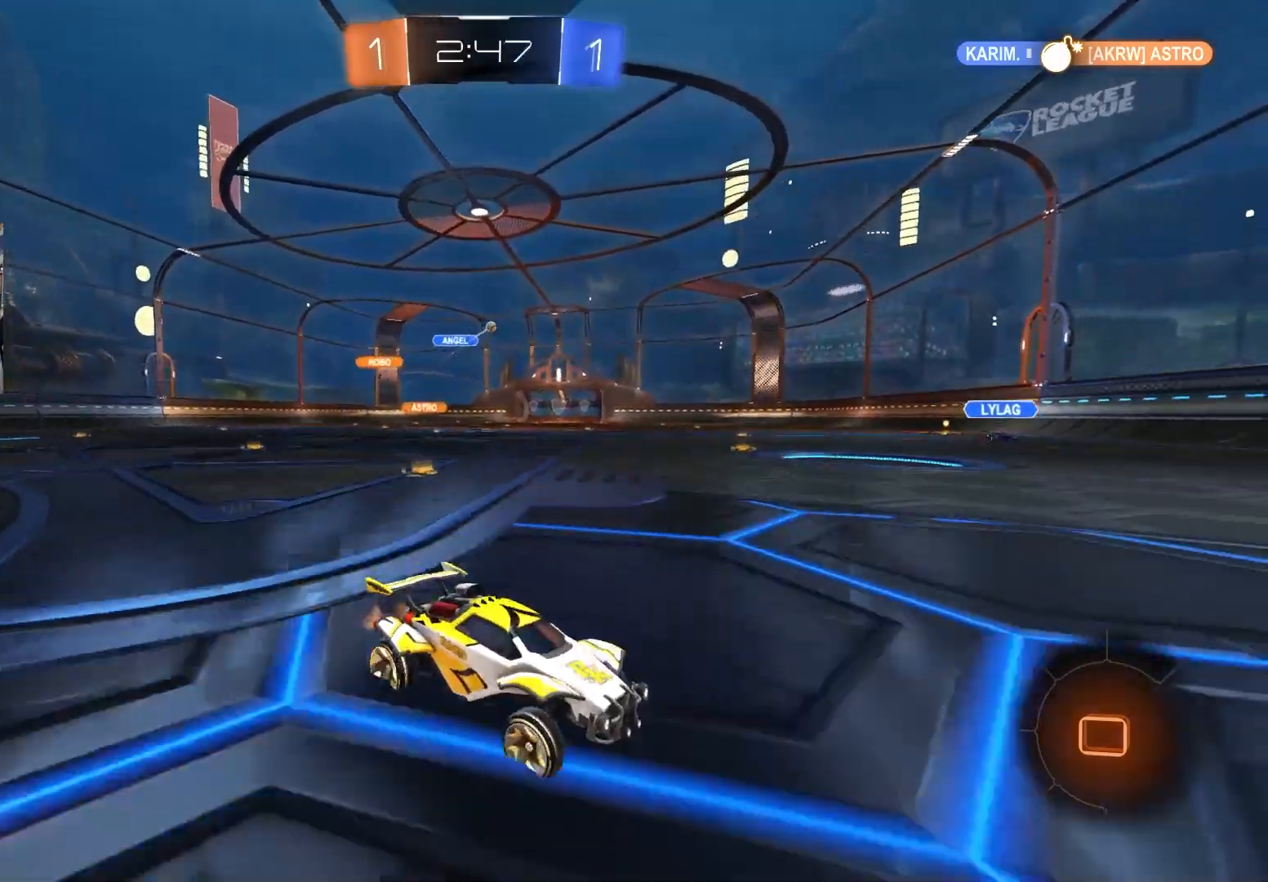
{"buttons": ["R2"], "left_stick": "left", "right_stick": "center", "events": [[117, "L1", "down"], [200, "L1", "up"]]}
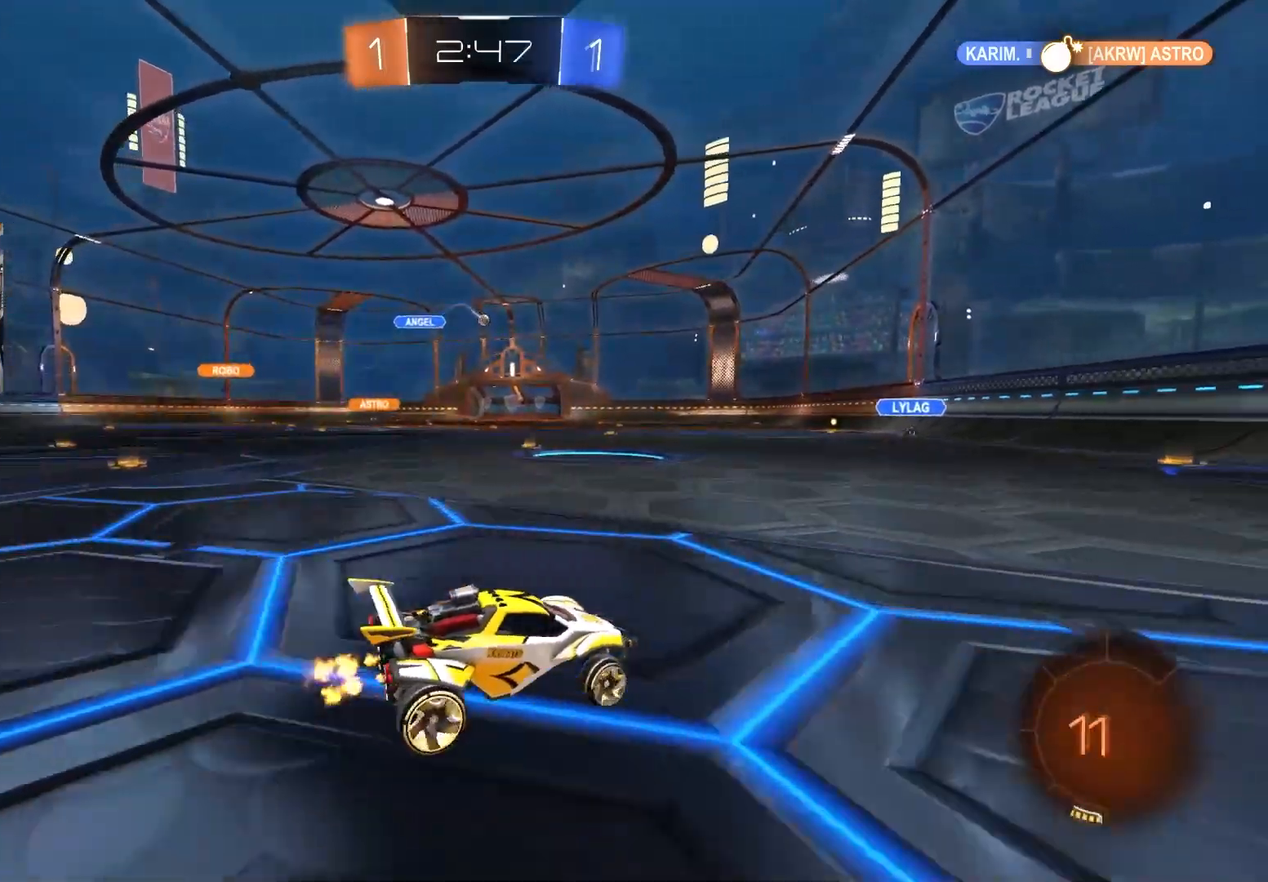
{"buttons": ["L1", "R2"], "left_stick": "down", "right_stick": "center", "events": [[100, "left_stick", "center"], [150, "left_stick", "up-right"], [167, "CROSS", "down"], [217, "L1", "down"], [233, "CROSS", "up"], [267, "CROSS", "down"], [317, "left_stick", "down-right"], [450, "CROSS", "up"], [500, "left_stick", "down"]]}
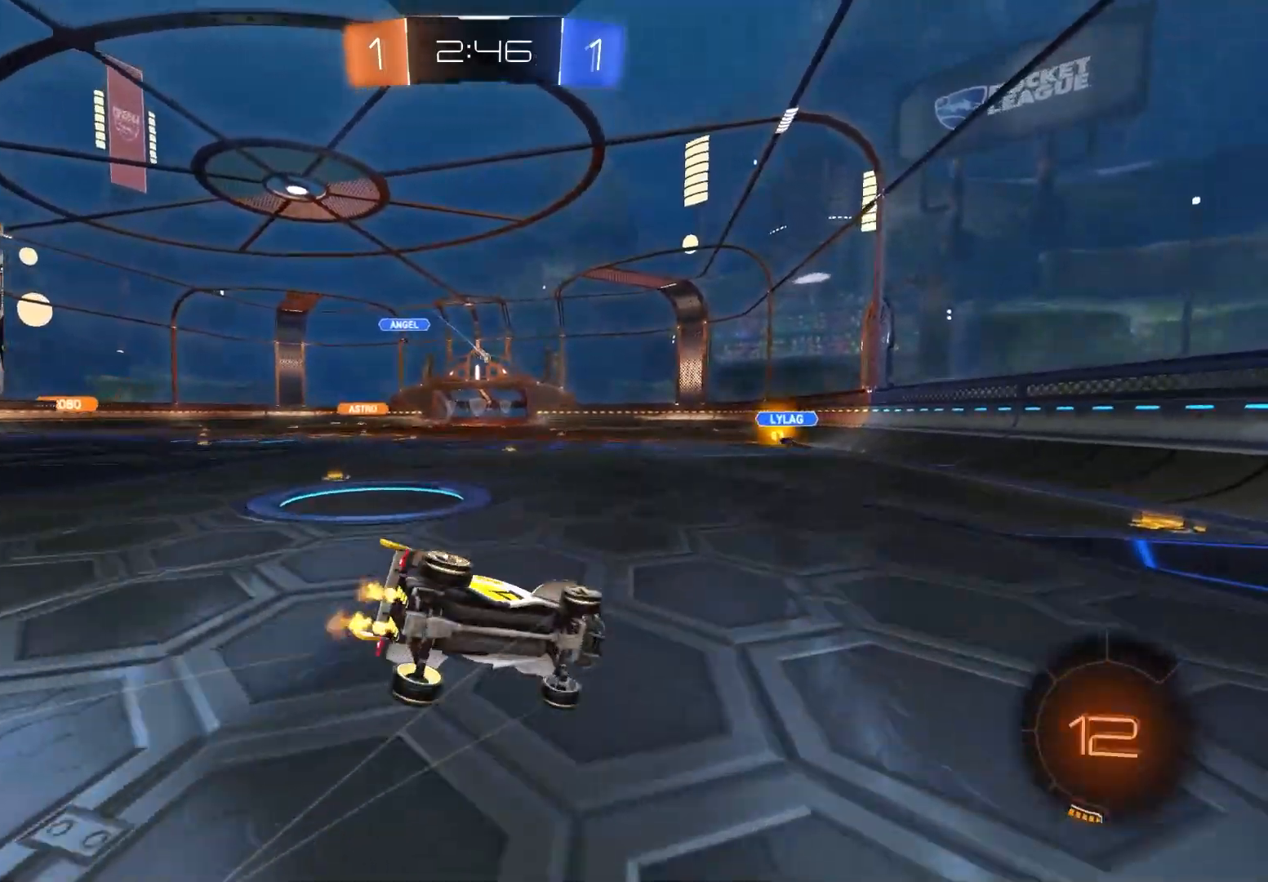
{"buttons": ["L1", "R2"], "left_stick": "down-left", "right_stick": "center", "events": [[217, "left_stick", "down-left"]]}
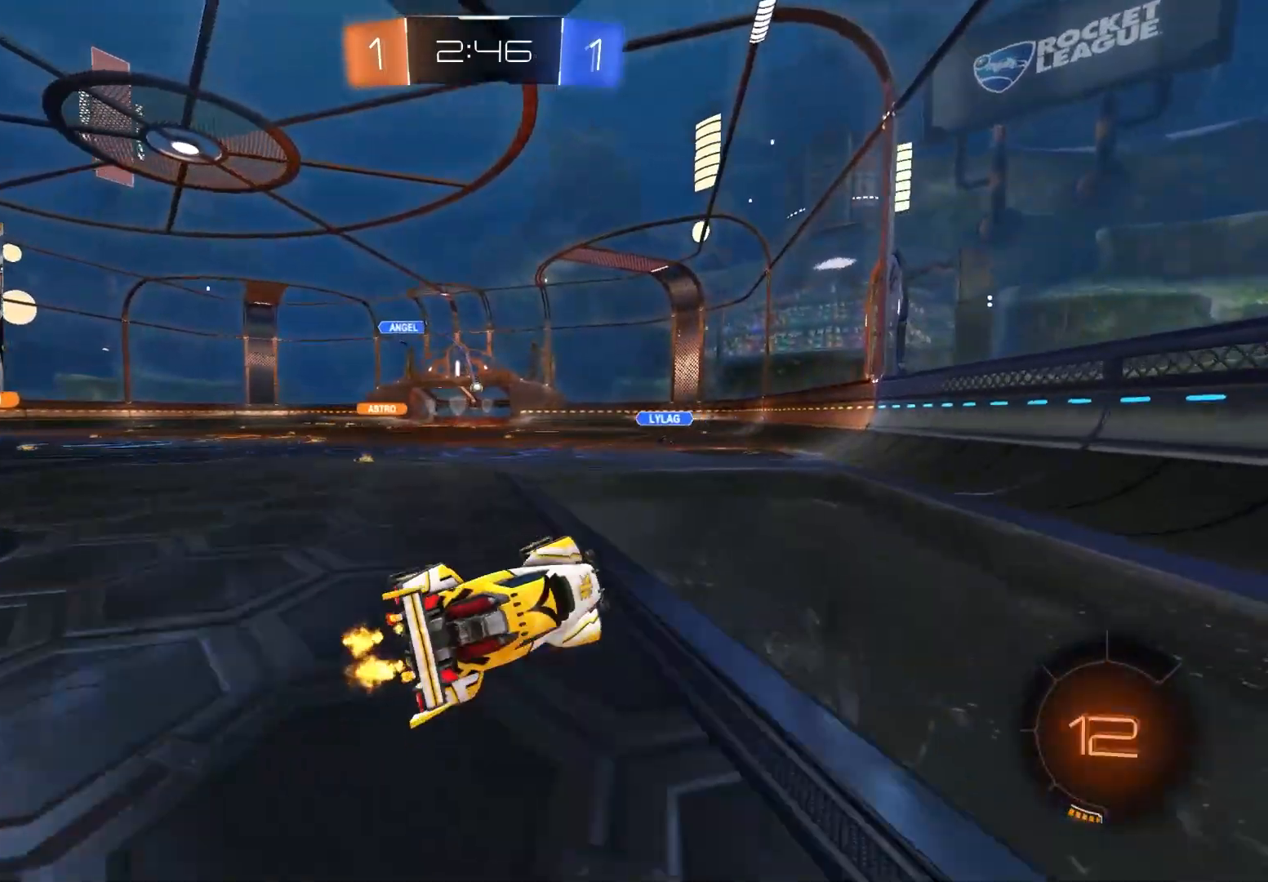
{"buttons": ["R2"], "left_stick": "left", "right_stick": "center", "events": [[67, "L1", "up"], [67, "left_stick", "center"], [383, "left_stick", "left"]]}
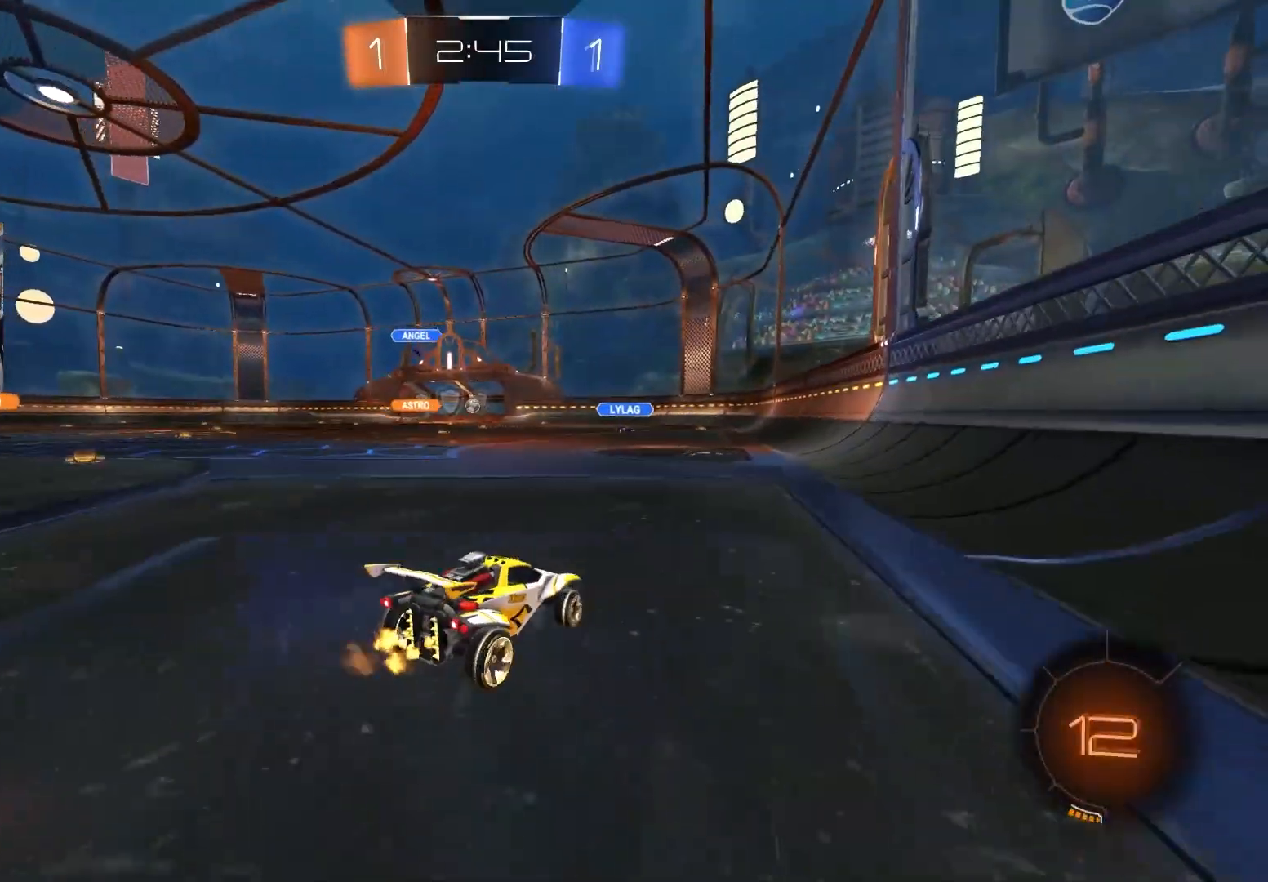
{"buttons": ["R2"], "left_stick": "center", "right_stick": "center", "events": [[33, "left_stick", "center"], [200, "left_stick", "left"], [300, "left_stick", "center"]]}
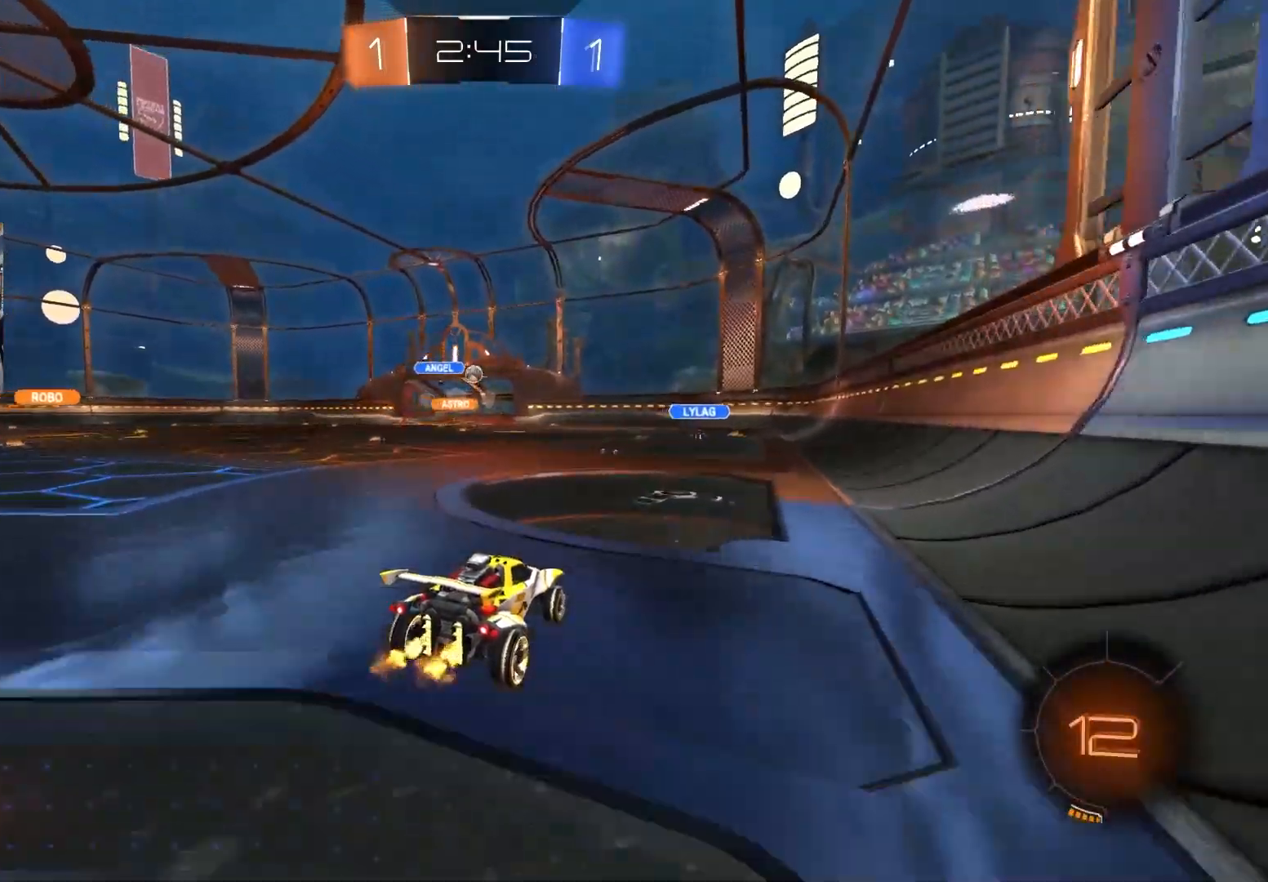
{"buttons": ["R2"], "left_stick": "left", "right_stick": "center", "events": [[467, "left_stick", "left"]]}
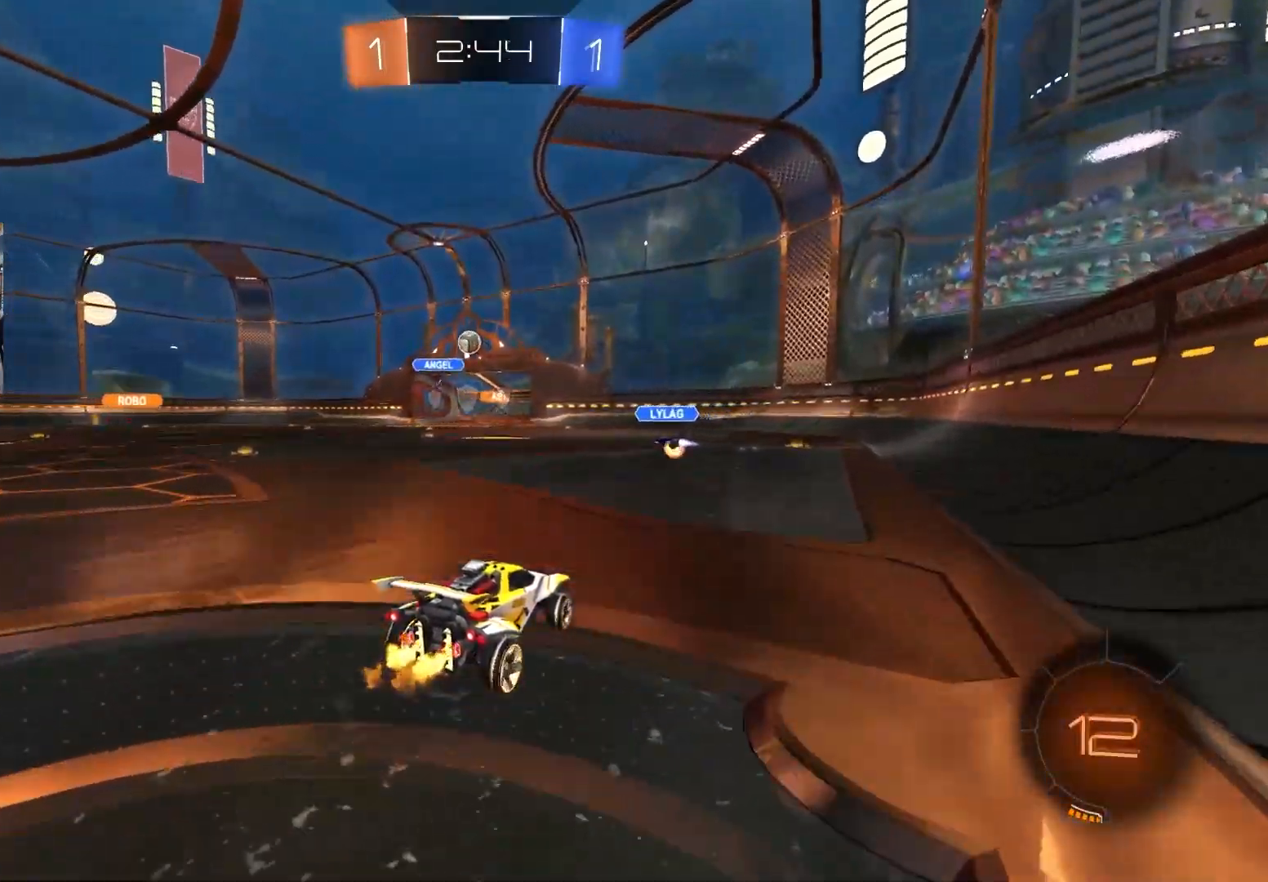
{"buttons": ["R2"], "left_stick": "down-right", "right_stick": "center", "events": [[150, "CIRCLE", "down"], [250, "left_stick", "center"], [417, "CIRCLE", "up"], [417, "left_stick", "down-right"]]}
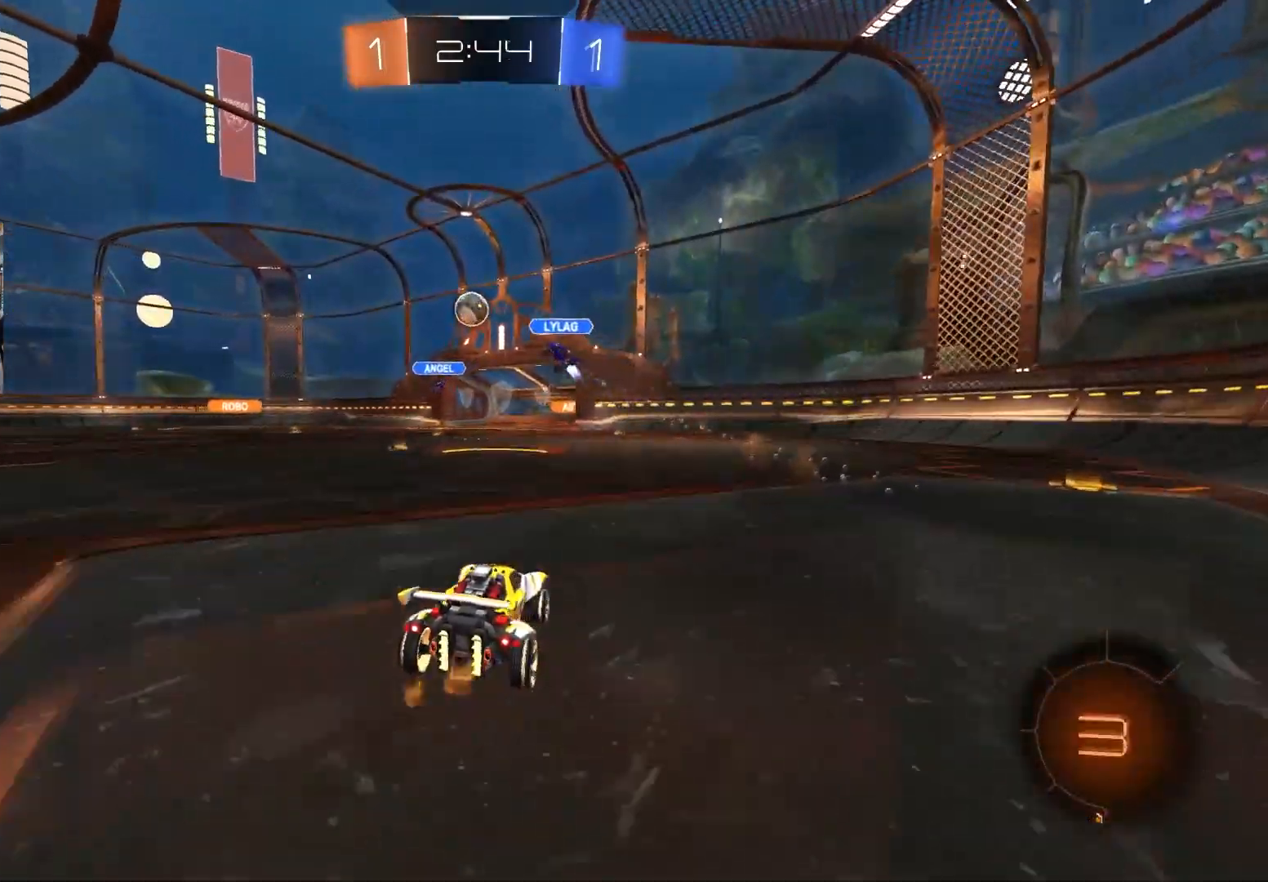
{"buttons": ["R2"], "left_stick": "down-right", "right_stick": "center", "events": [[200, "L1", "down"], [333, "L1", "up"]]}